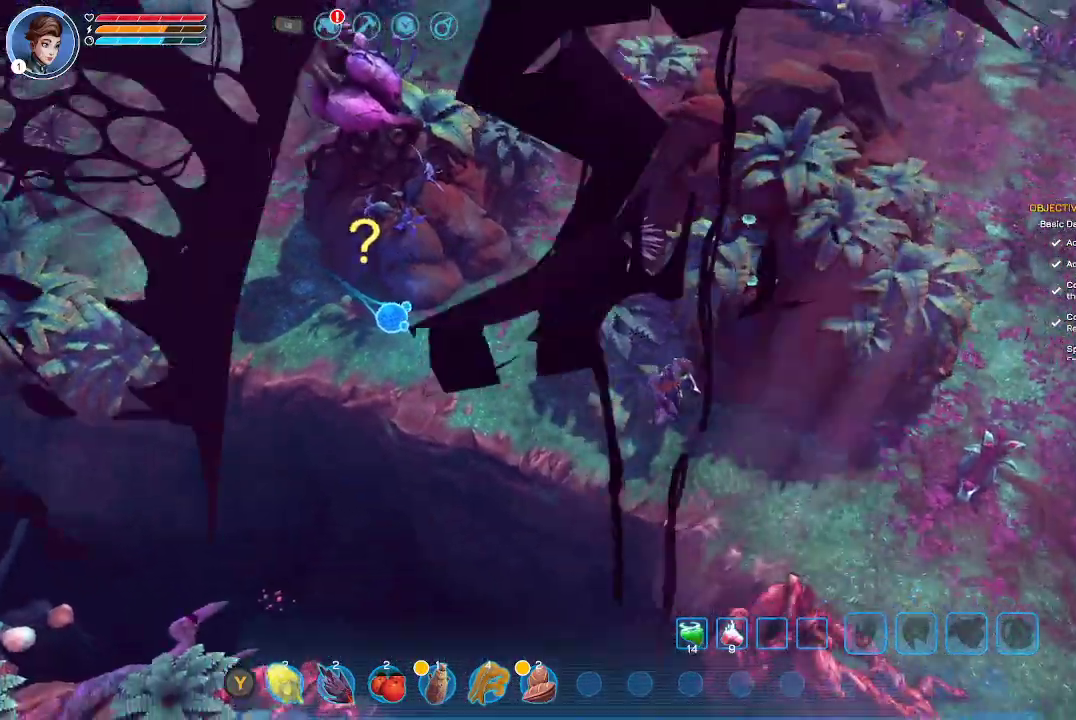
Gameplay with a controller (Xbox layout); each line is a JSON object with the inputs held at the frame after it. "events" lists button and stick changes between this image and that frame as [ms after this image, input, new state], when the widget could be followed in between.
{"buttons": ["A"], "left_stick": "right", "right_stick": "center", "events": [[367, "left_stick", "right"], [500, "A", "down"]]}
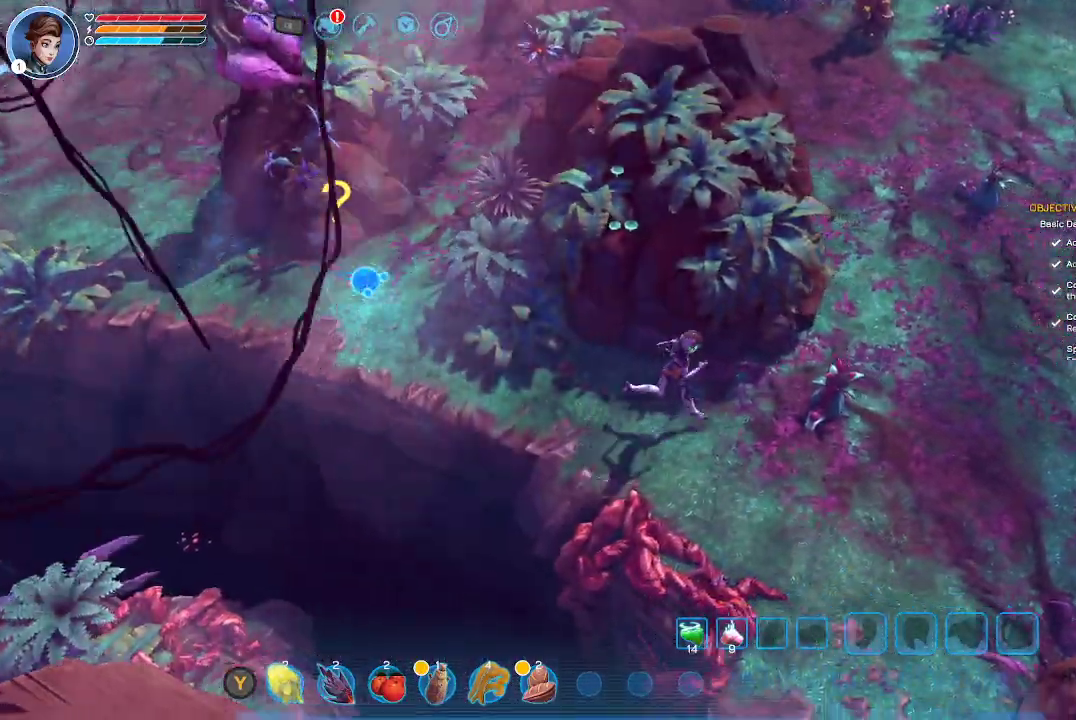
{"buttons": ["A"], "left_stick": "right", "right_stick": "center", "events": [[133, "A", "up"], [333, "A", "down"]]}
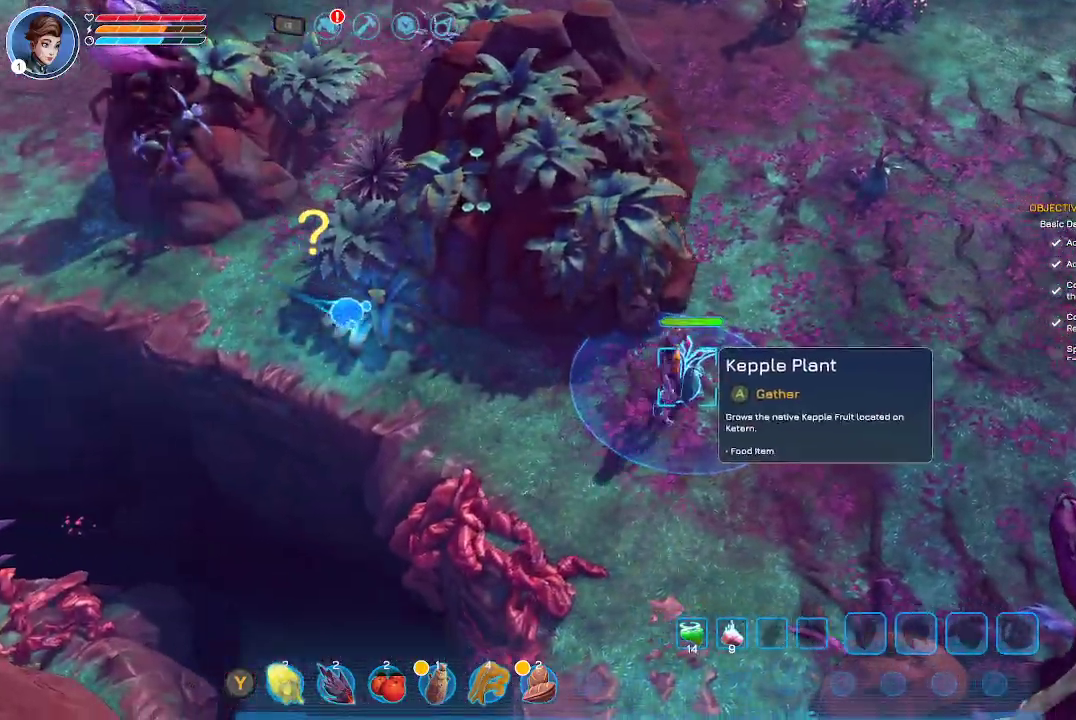
{"buttons": [], "left_stick": "center", "right_stick": "center", "events": [[33, "A", "up"], [33, "left_stick", "center"], [300, "A", "down"], [400, "A", "up"]]}
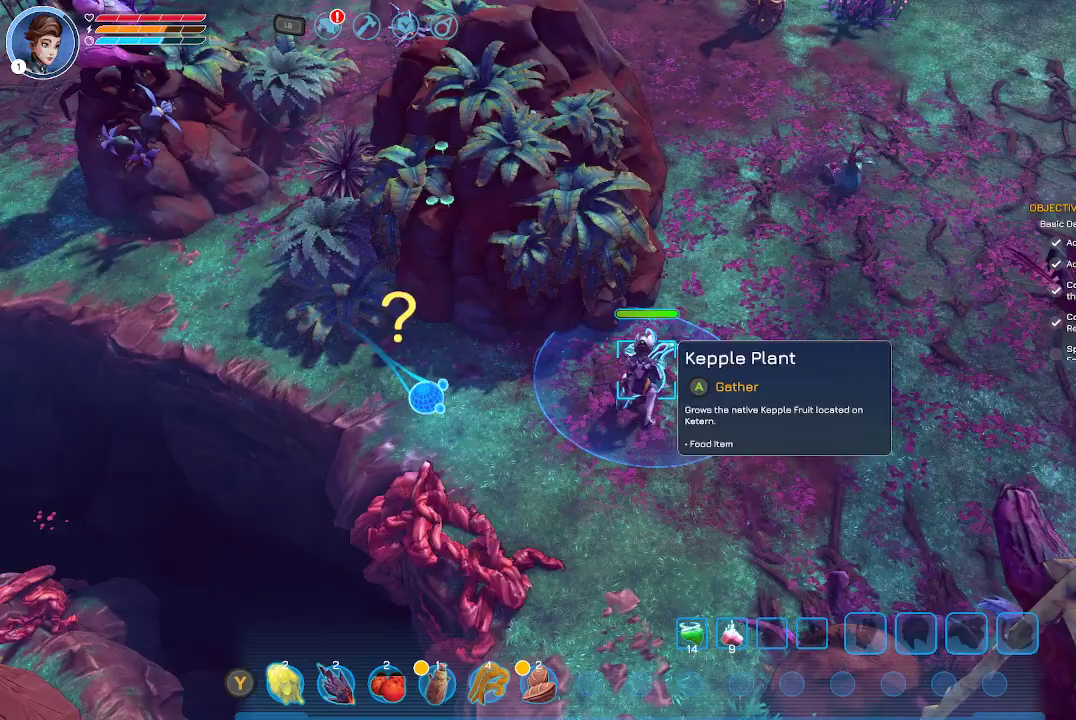
{"buttons": ["A"], "left_stick": "center", "right_stick": "center", "events": [[33, "A", "down"]]}
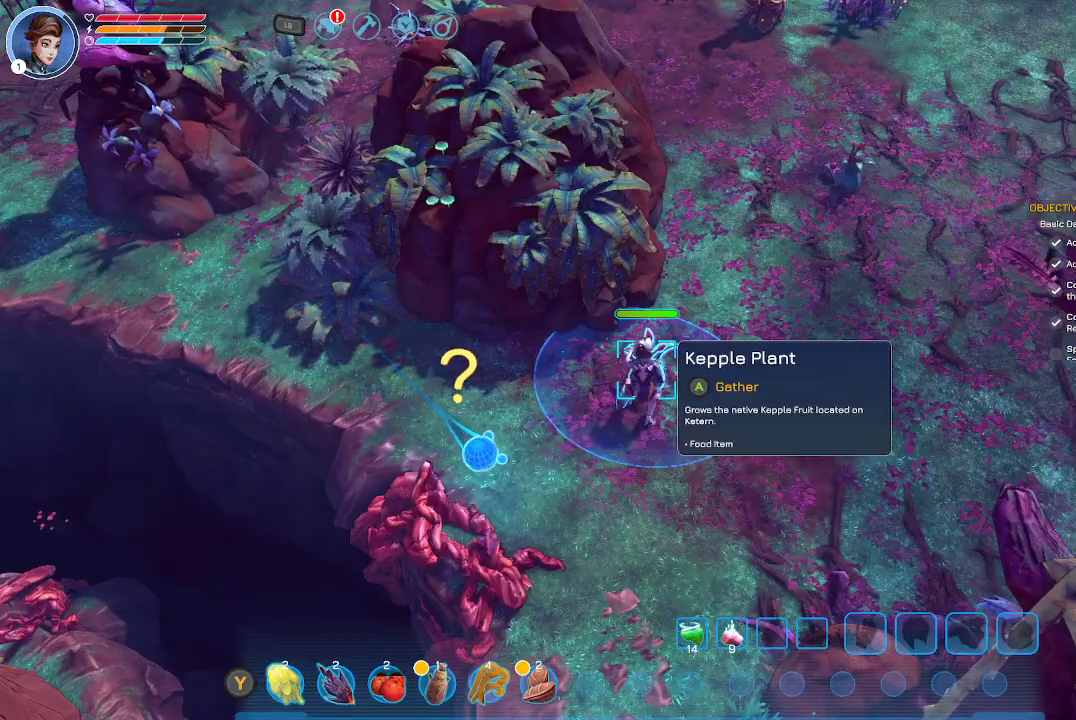
{"buttons": ["A"], "left_stick": "center", "right_stick": "center", "events": [[33, "A", "up"], [133, "A", "down"], [233, "A", "up"], [333, "A", "down"]]}
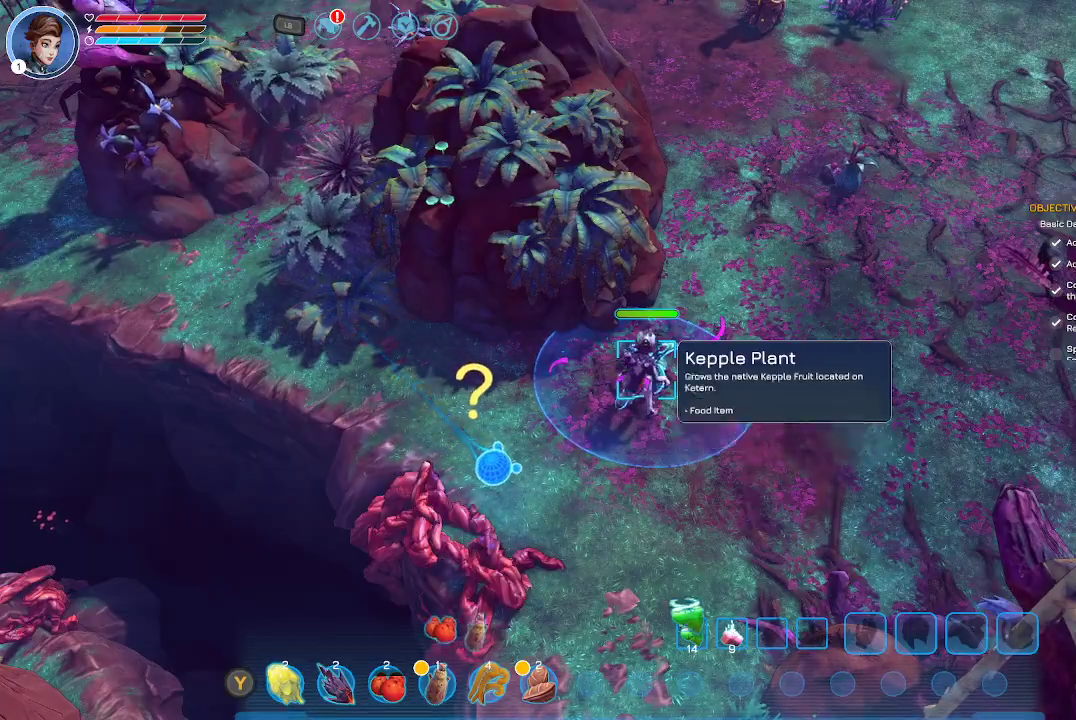
{"buttons": [], "left_stick": "down-right", "right_stick": "center", "events": [[33, "A", "up"], [67, "A", "down"], [233, "A", "up"], [467, "left_stick", "down-right"]]}
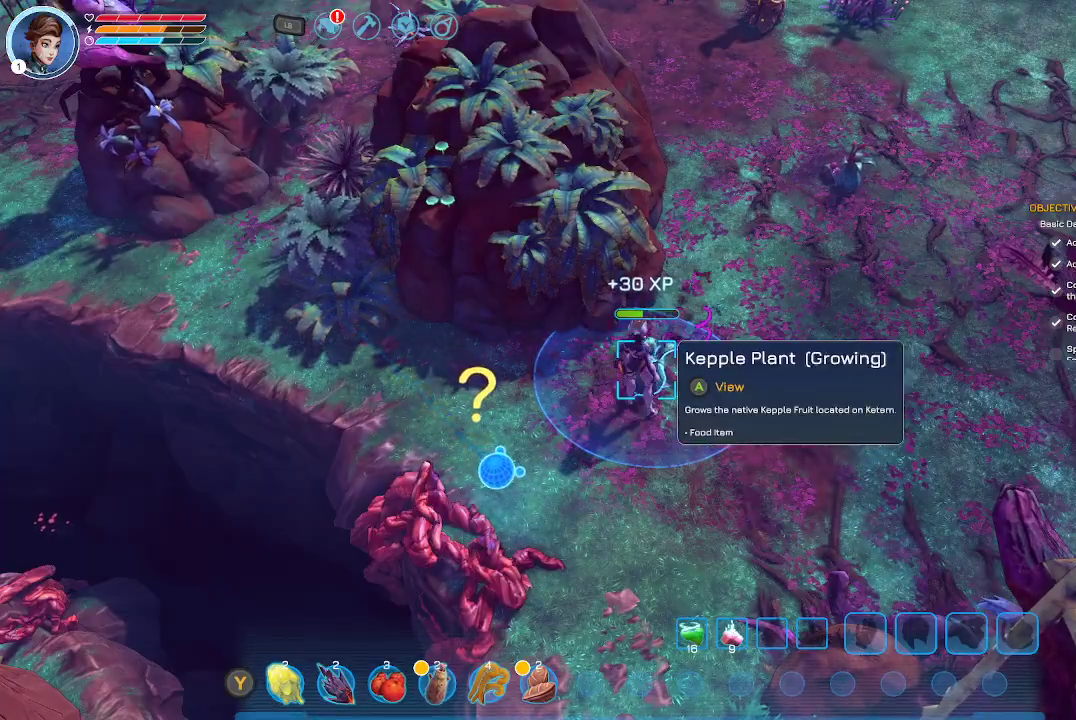
{"buttons": [], "left_stick": "down-right", "right_stick": "center", "events": [[267, "A", "down"], [400, "A", "up"]]}
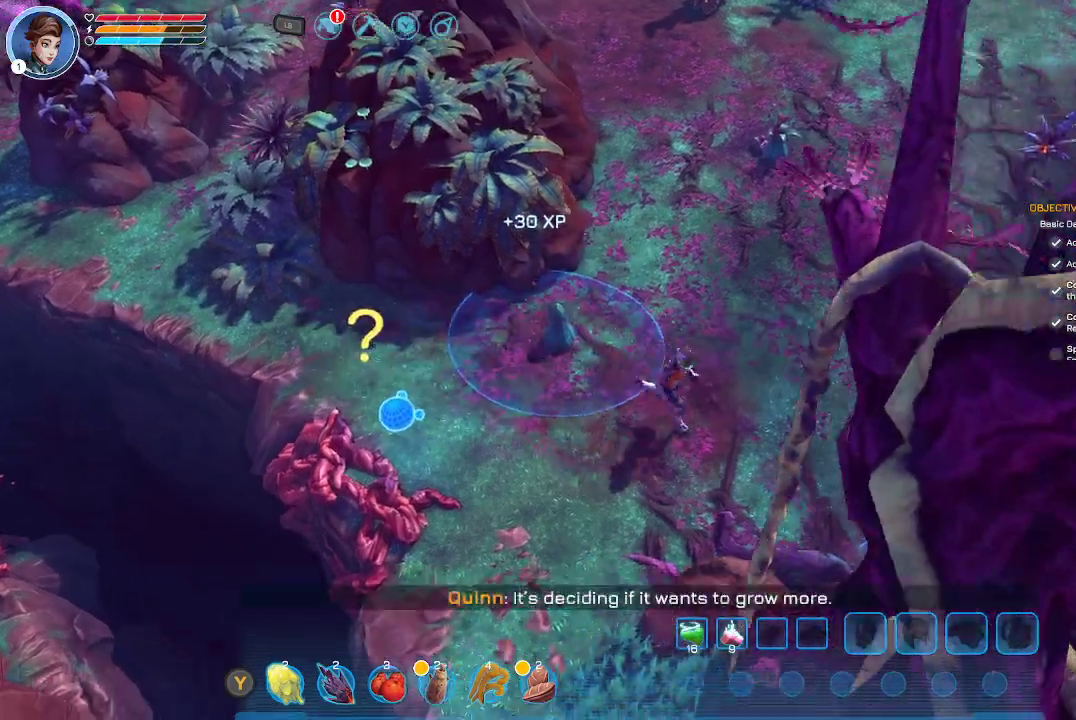
{"buttons": [], "left_stick": "up-right", "right_stick": "center", "events": [[100, "left_stick", "right"], [200, "left_stick", "up-right"]]}
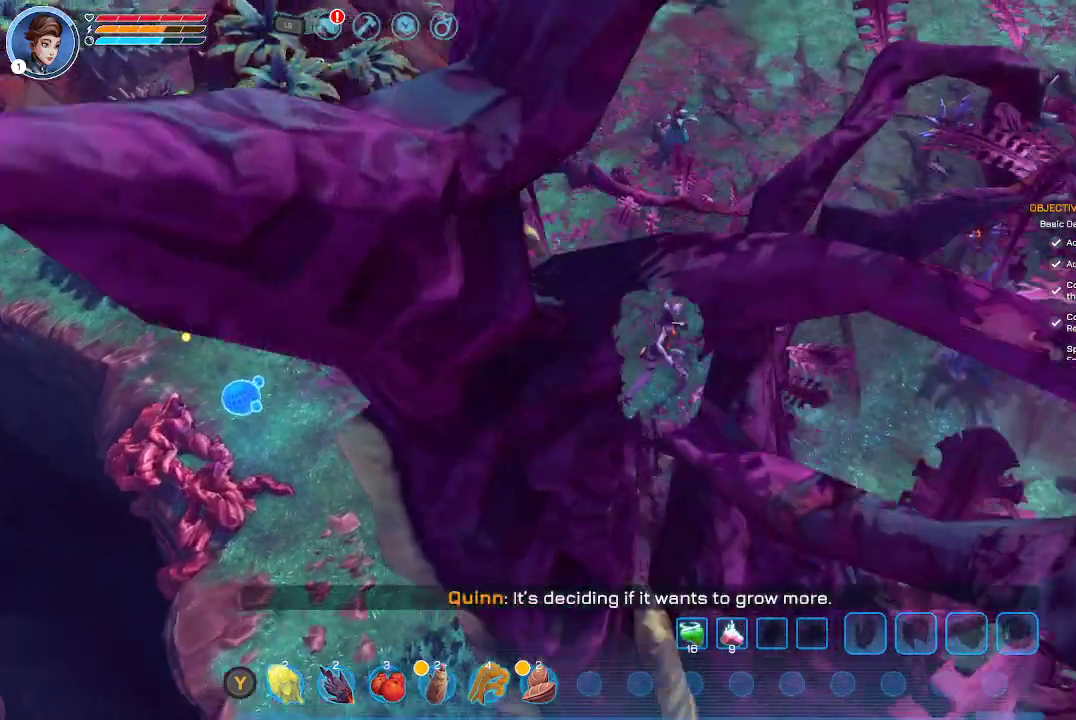
{"buttons": [], "left_stick": "up-right", "right_stick": "center", "events": []}
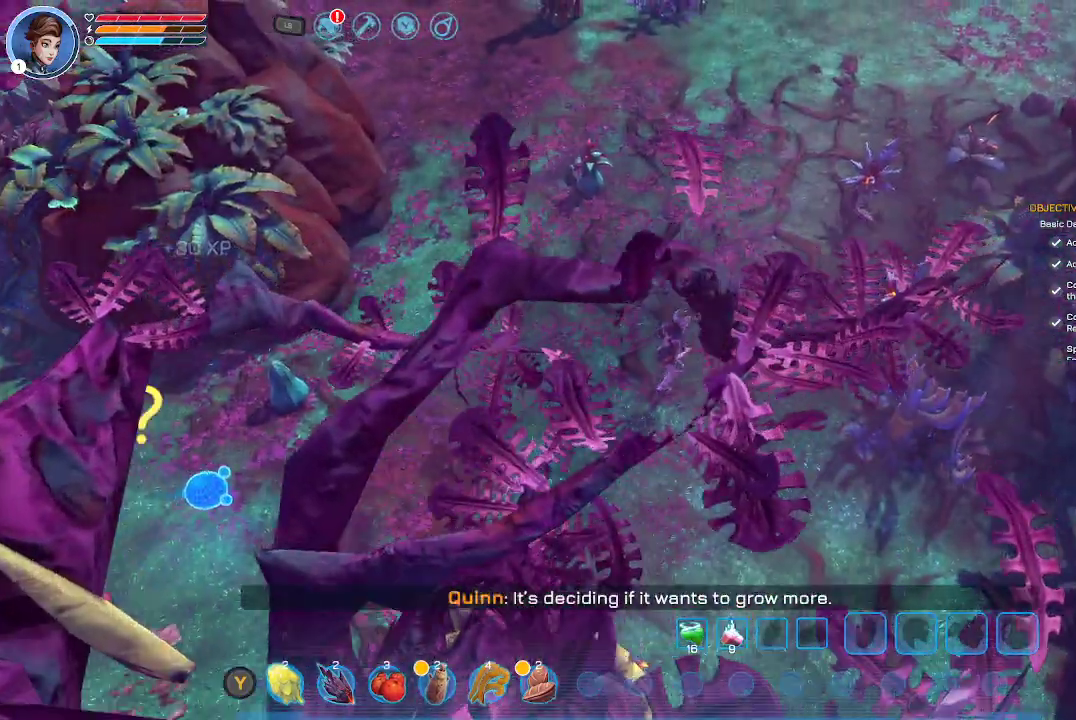
{"buttons": [], "left_stick": "right", "right_stick": "center", "events": [[100, "left_stick", "right"]]}
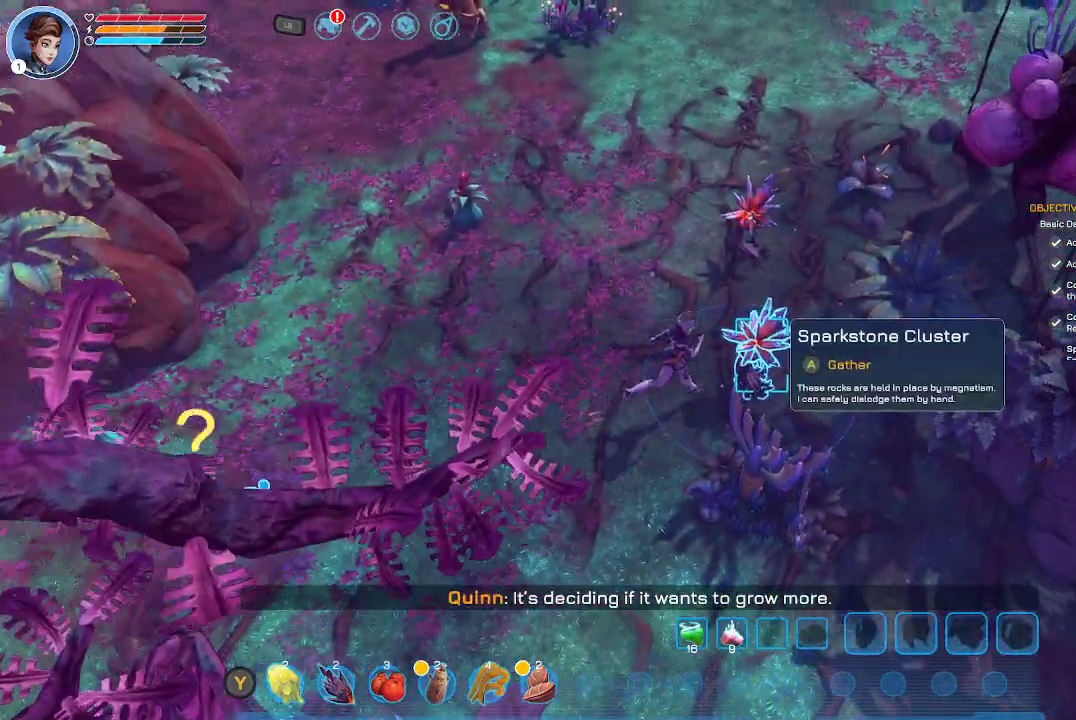
{"buttons": ["A"], "left_stick": "center", "right_stick": "center", "events": [[33, "A", "down"], [33, "left_stick", "up-right"], [100, "A", "up"], [200, "A", "down"], [200, "left_stick", "center"], [333, "A", "up"], [400, "A", "down"]]}
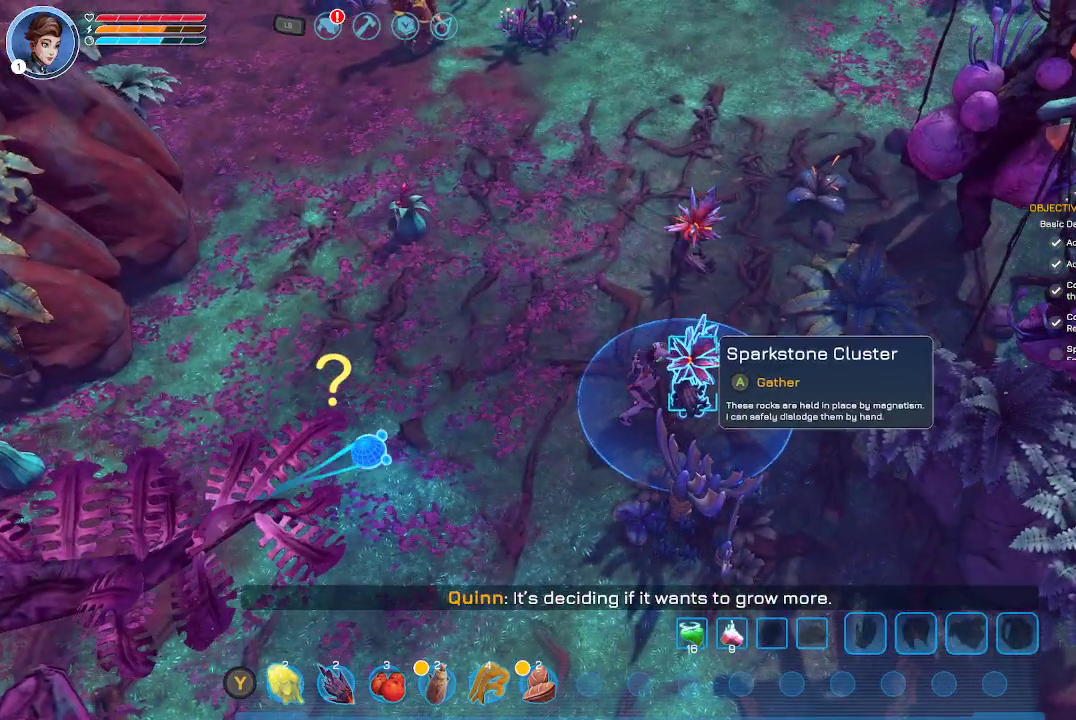
{"buttons": [], "left_stick": "center", "right_stick": "center", "events": [[33, "A", "up"], [33, "left_stick", "up-right"], [67, "A", "down"], [100, "left_stick", "center"], [200, "A", "up"], [267, "A", "down"], [400, "A", "up"]]}
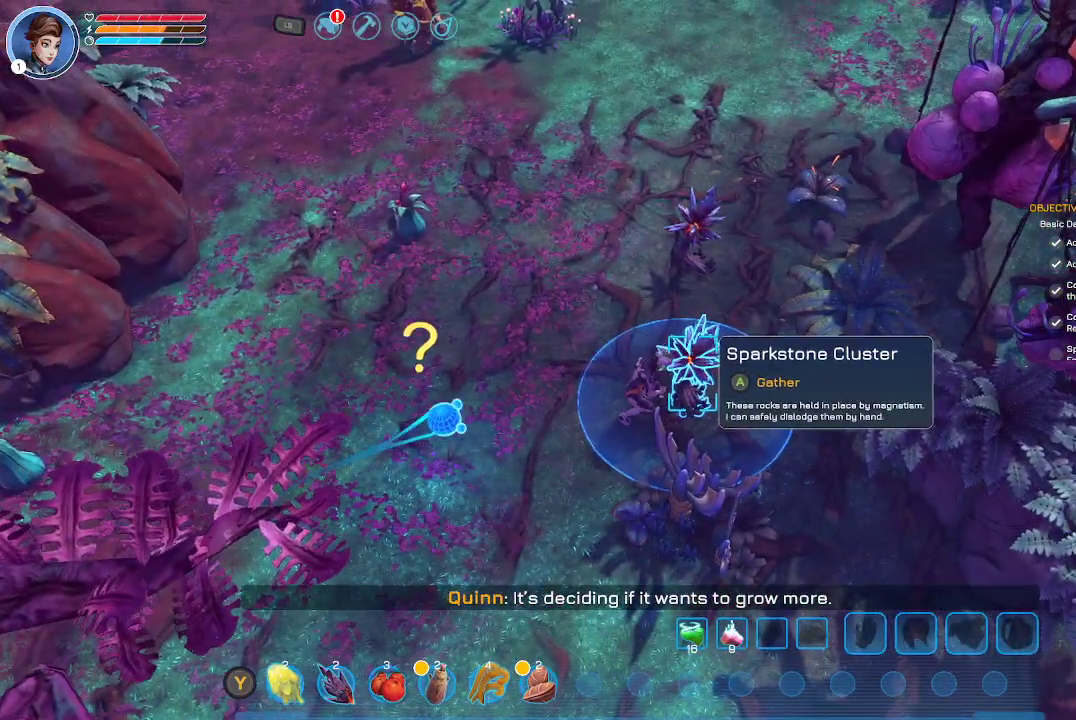
{"buttons": ["A"], "left_stick": "center", "right_stick": "center", "events": [[33, "A", "down"], [133, "A", "up"], [233, "A", "down"], [333, "A", "up"], [400, "A", "down"]]}
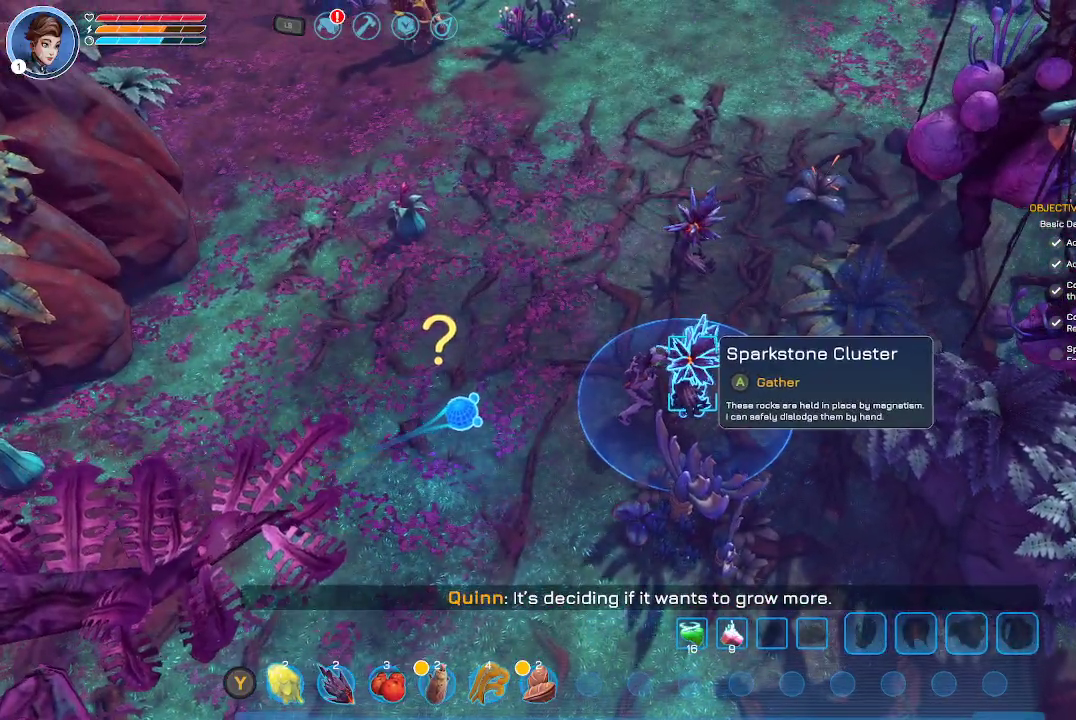
{"buttons": [], "left_stick": "up", "right_stick": "center", "events": [[33, "A", "up"], [133, "A", "down"], [233, "A", "up"], [300, "left_stick", "up"]]}
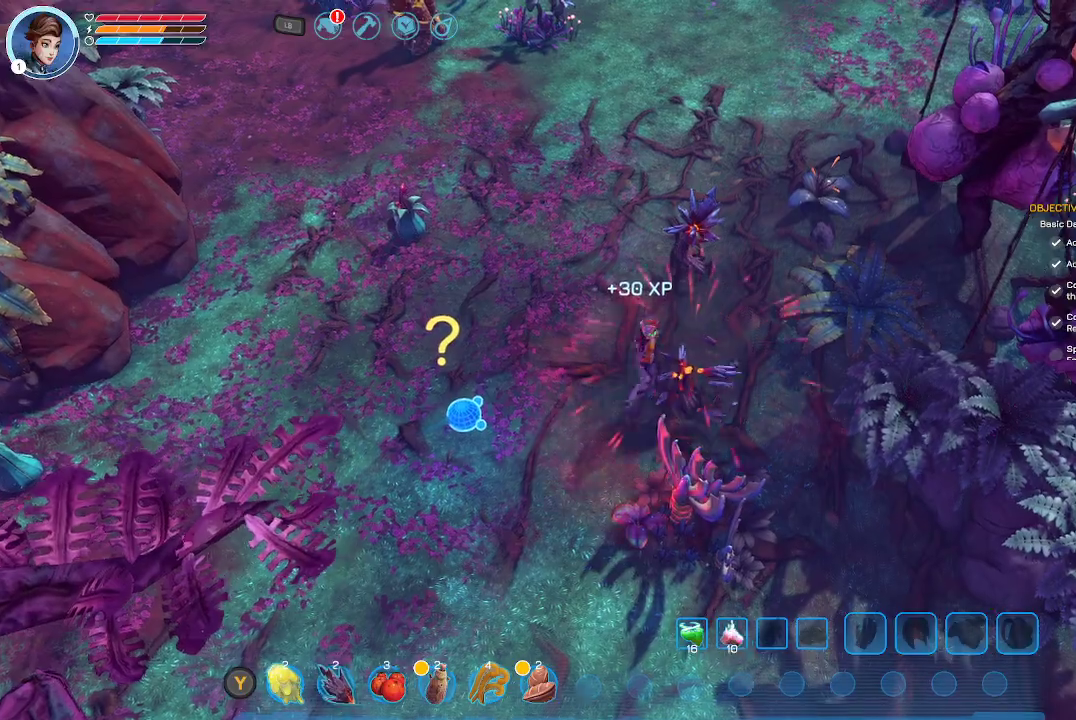
{"buttons": ["A"], "left_stick": "center", "right_stick": "center", "events": [[300, "A", "down"], [433, "A", "up"], [500, "A", "down"], [500, "left_stick", "center"]]}
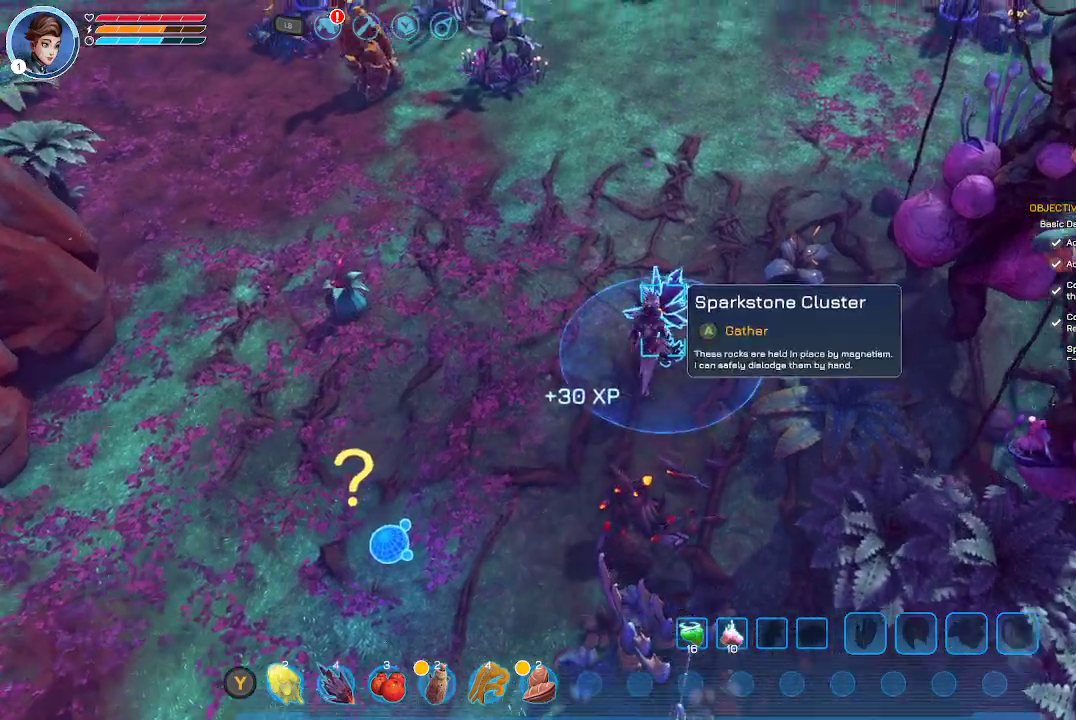
{"buttons": ["A"], "left_stick": "center", "right_stick": "center", "events": []}
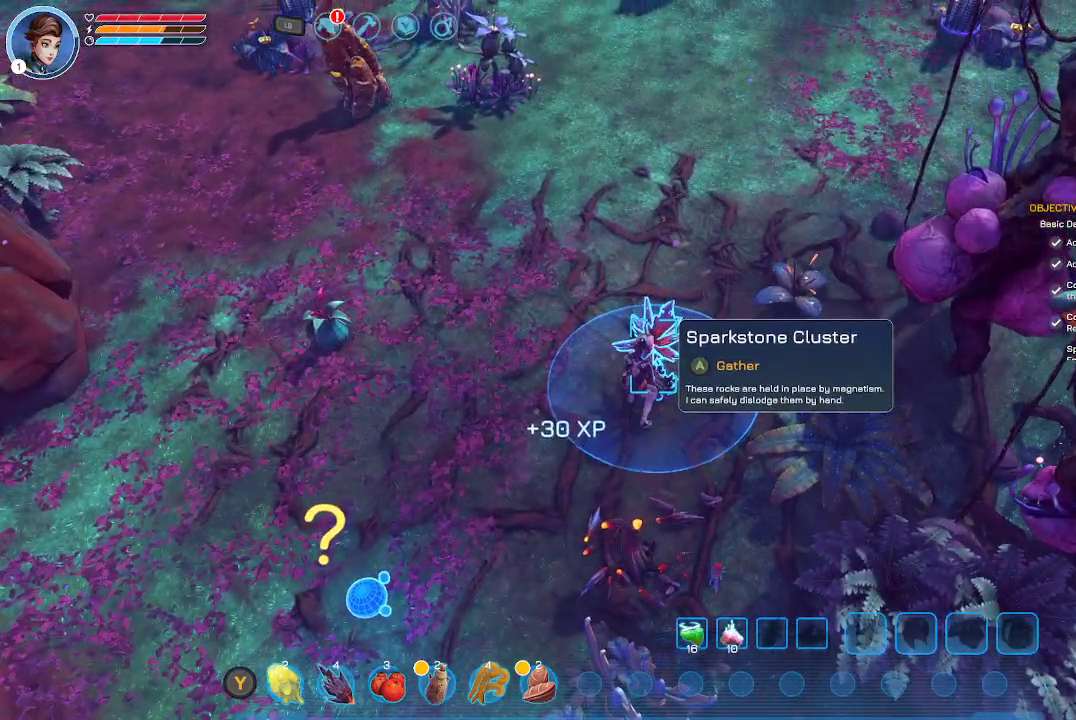
{"buttons": ["A"], "left_stick": "center", "right_stick": "center", "events": [[33, "A", "up"], [67, "A", "down"], [200, "A", "up"], [300, "A", "down"], [400, "A", "up"], [500, "A", "down"]]}
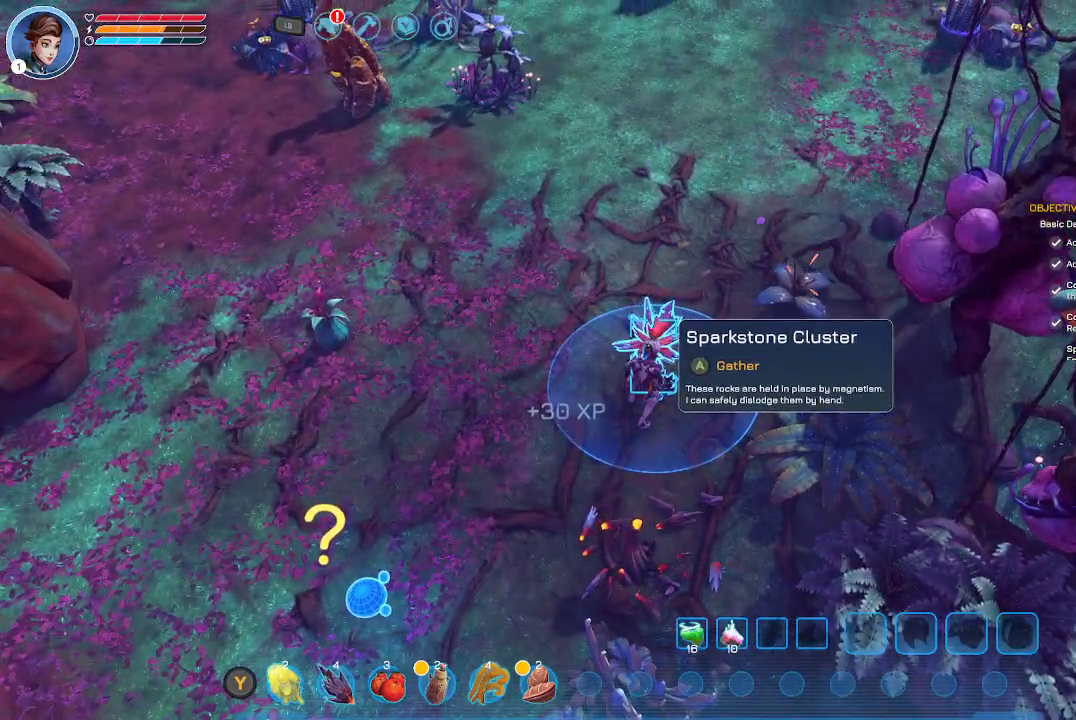
{"buttons": [], "left_stick": "center", "right_stick": "center", "events": [[133, "A", "up"], [167, "A", "down"], [300, "A", "up"], [367, "A", "down"], [500, "A", "up"]]}
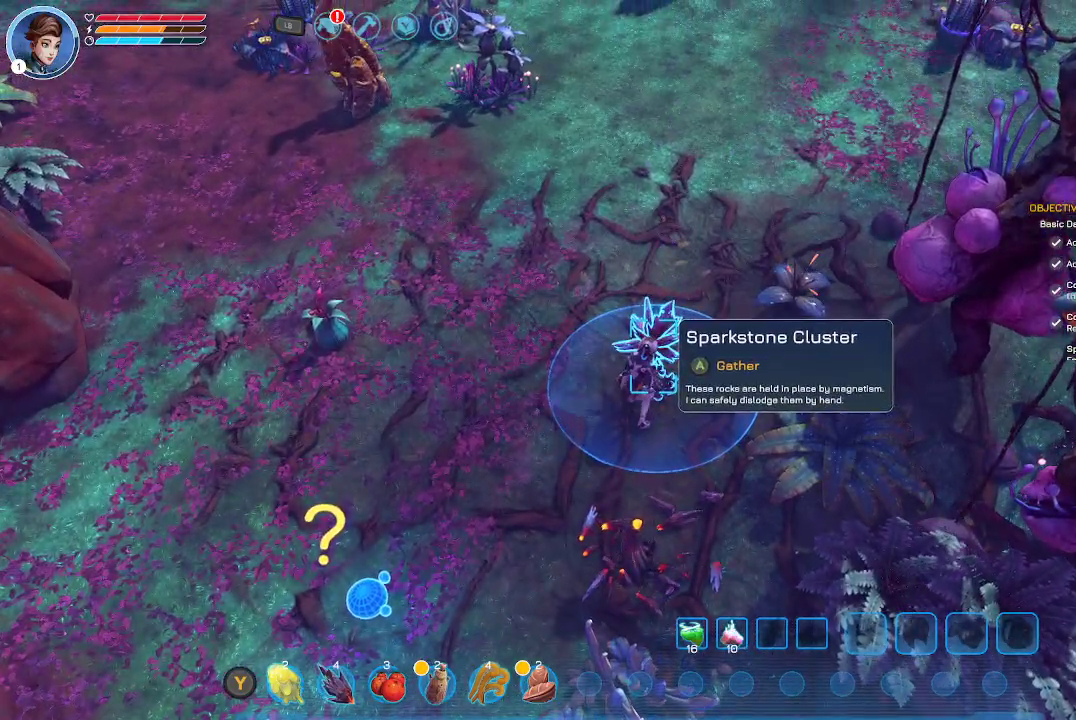
{"buttons": [], "left_stick": "down", "right_stick": "center", "events": [[67, "A", "down"], [233, "A", "up"], [367, "left_stick", "down"]]}
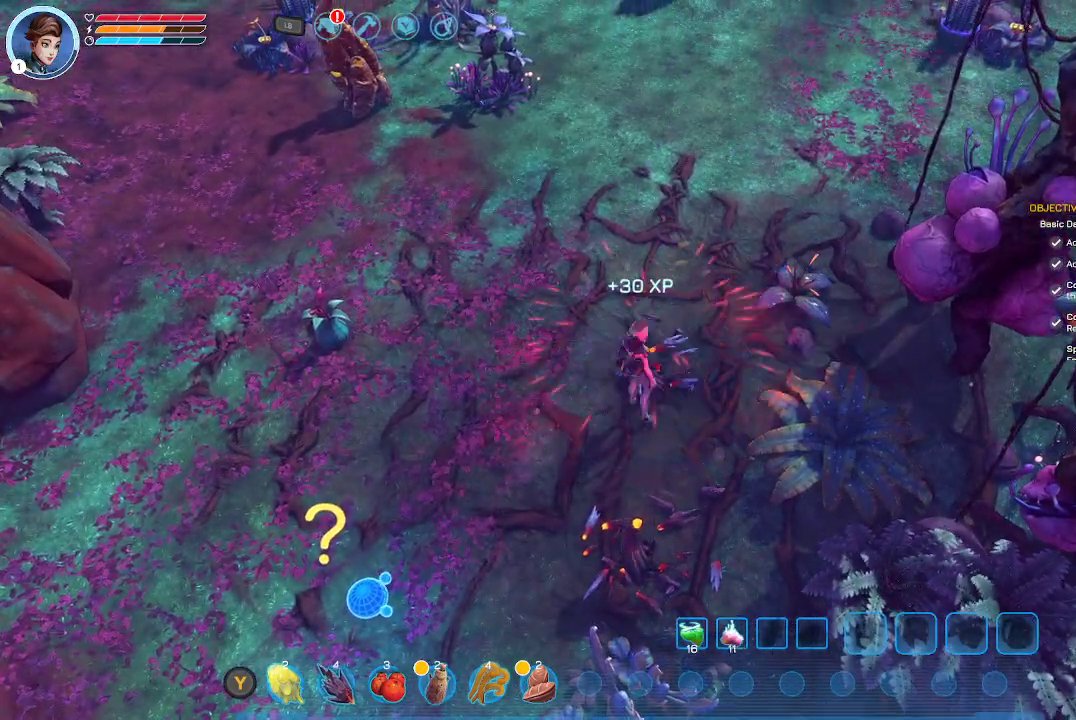
{"buttons": ["A"], "left_stick": "down", "right_stick": "center", "events": [[500, "A", "down"]]}
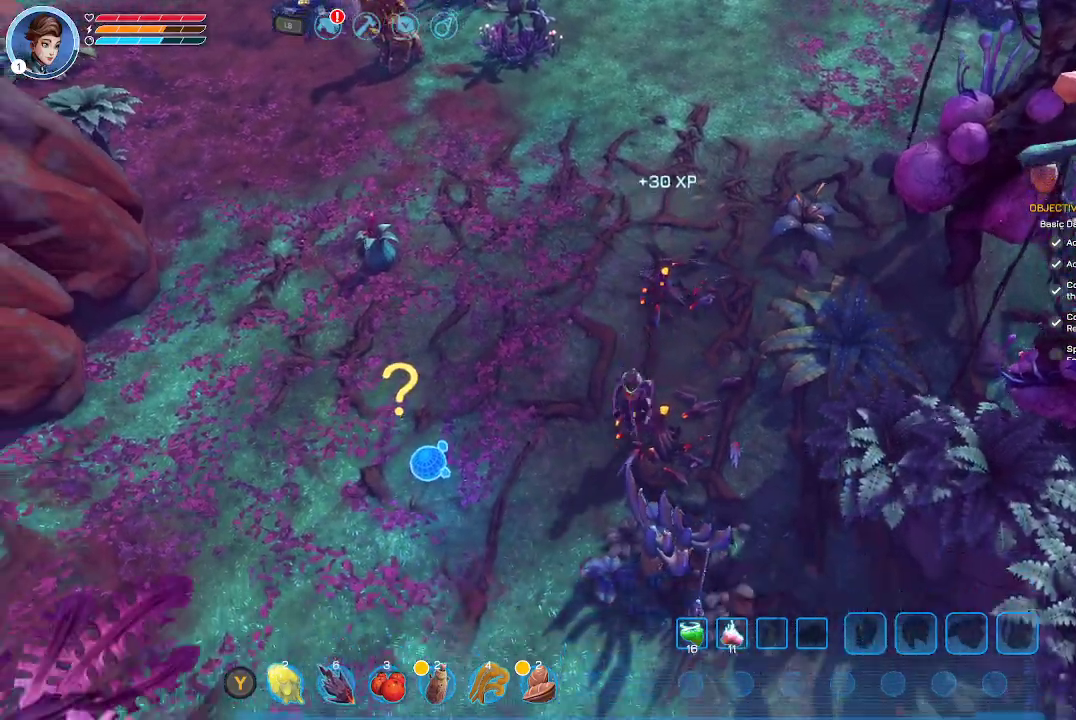
{"buttons": [], "left_stick": "down", "right_stick": "center", "events": [[133, "A", "up"], [400, "A", "down"], [500, "A", "up"]]}
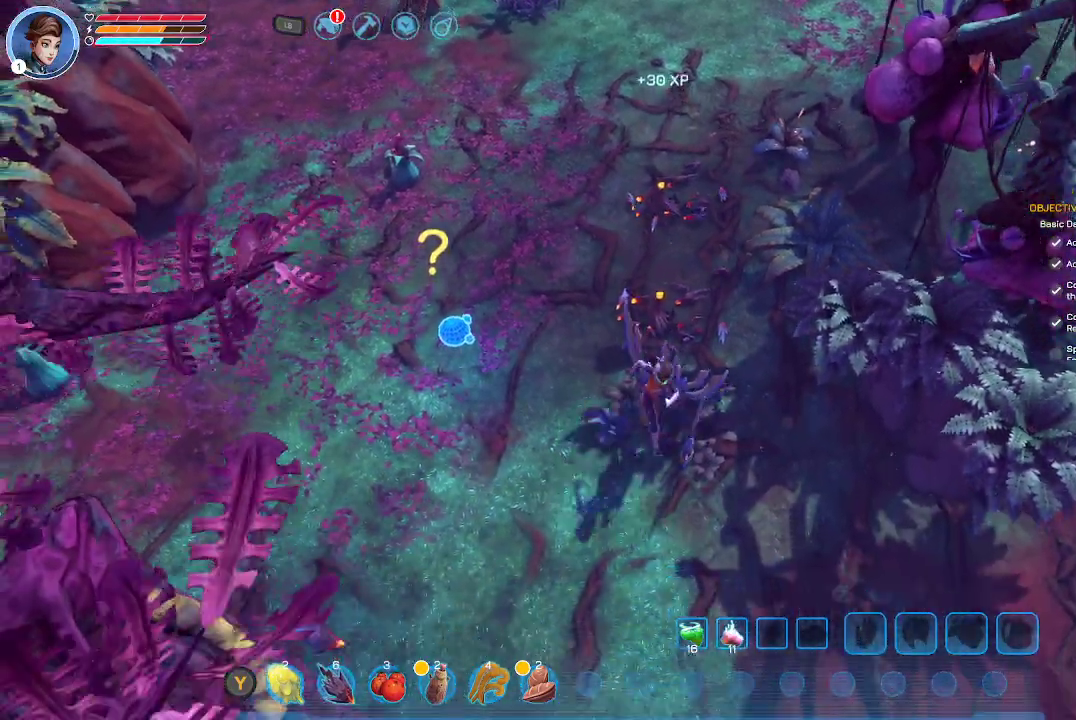
{"buttons": [], "left_stick": "down", "right_stick": "center", "events": [[233, "A", "down"], [367, "A", "up"]]}
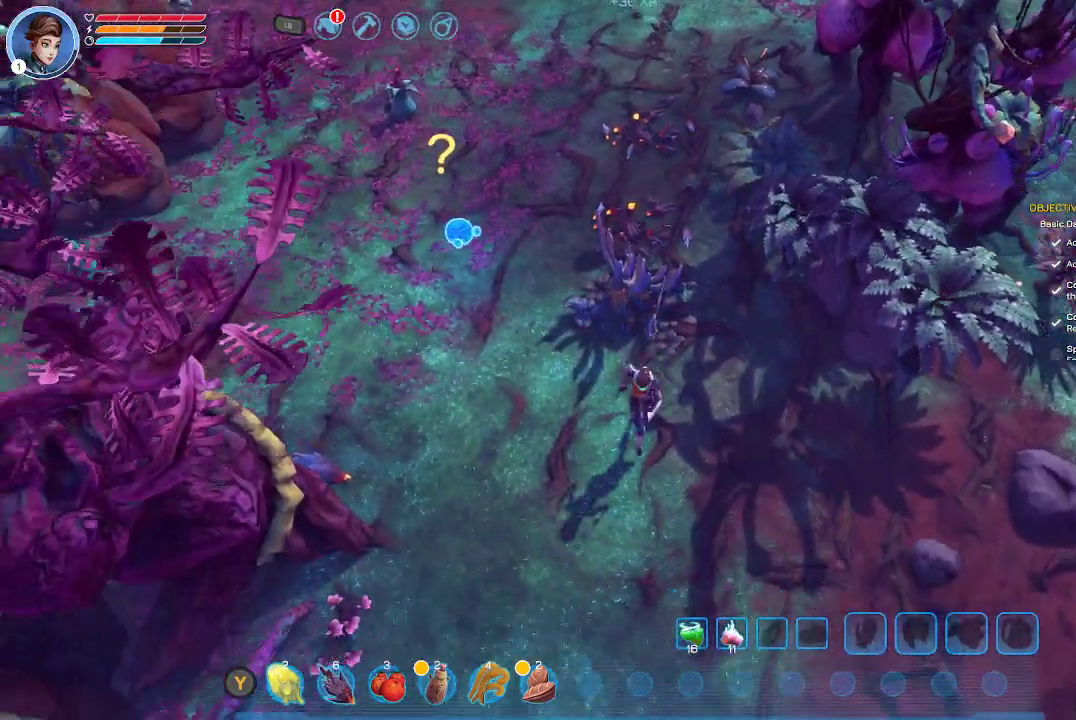
{"buttons": [], "left_stick": "center", "right_stick": "center", "events": [[400, "left_stick", "center"]]}
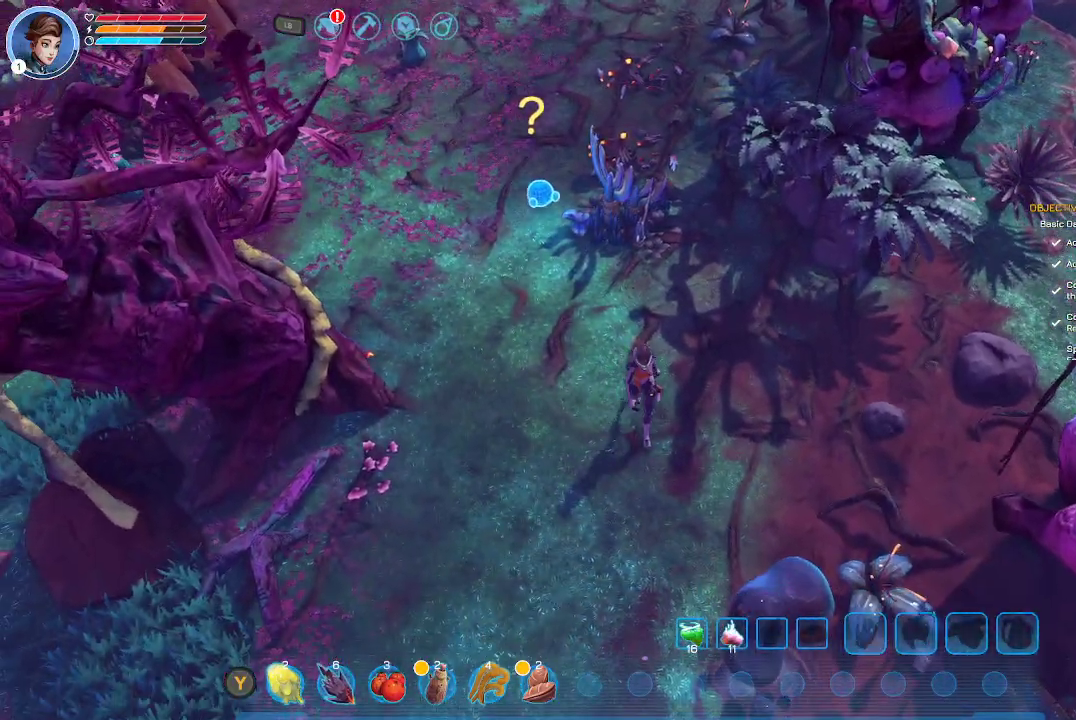
{"buttons": [], "left_stick": "down", "right_stick": "center", "events": [[100, "left_stick", "down-left"], [500, "left_stick", "down"]]}
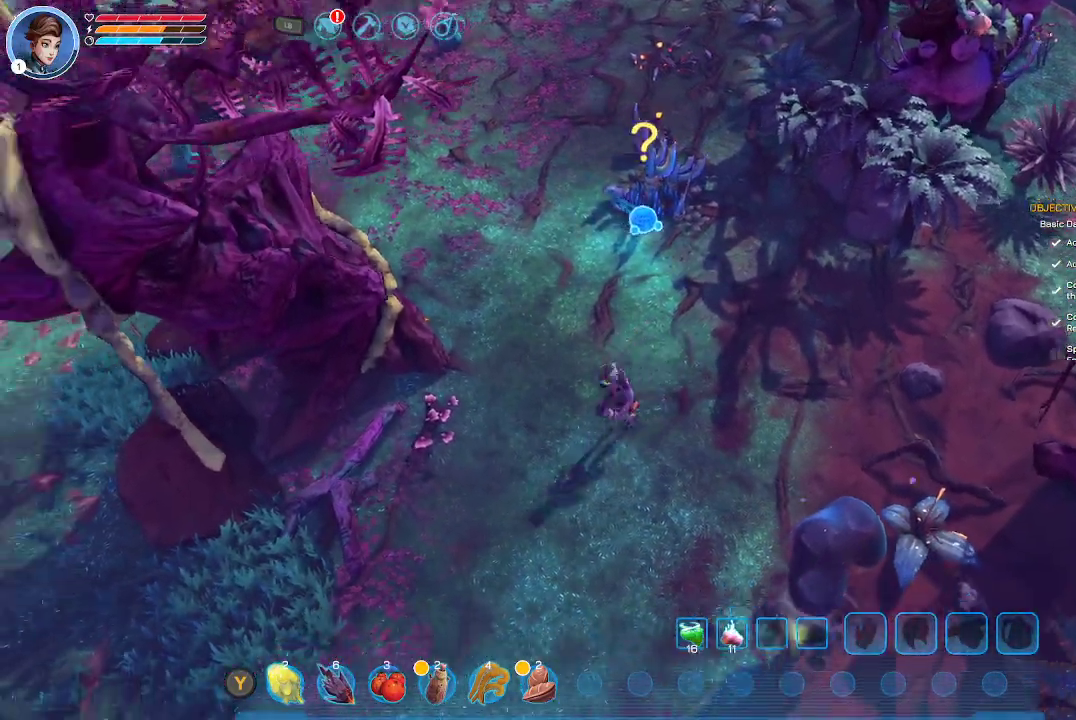
{"buttons": [], "left_stick": "down-right", "right_stick": "center", "events": [[433, "left_stick", "down-right"], [467, "A", "down"], [500, "A", "up"]]}
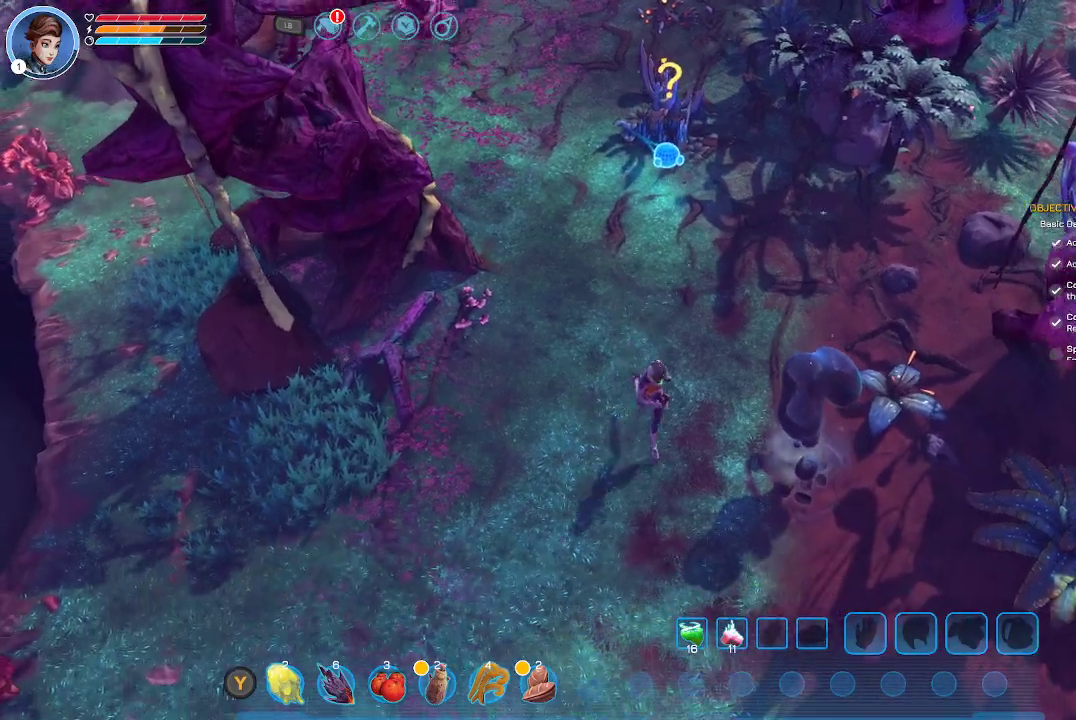
{"buttons": ["A"], "left_stick": "center", "right_stick": "center", "events": [[233, "A", "down"], [300, "left_stick", "center"], [333, "A", "up"], [433, "A", "down"]]}
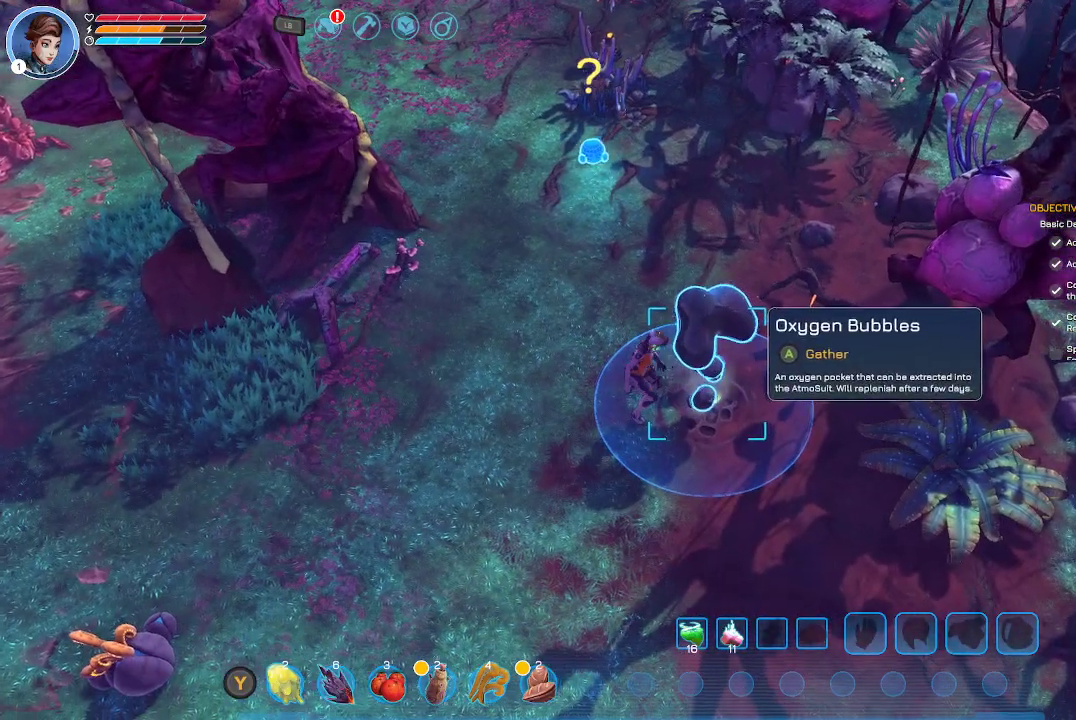
{"buttons": ["A"], "left_stick": "center", "right_stick": "center", "events": [[100, "A", "up"], [300, "A", "down"]]}
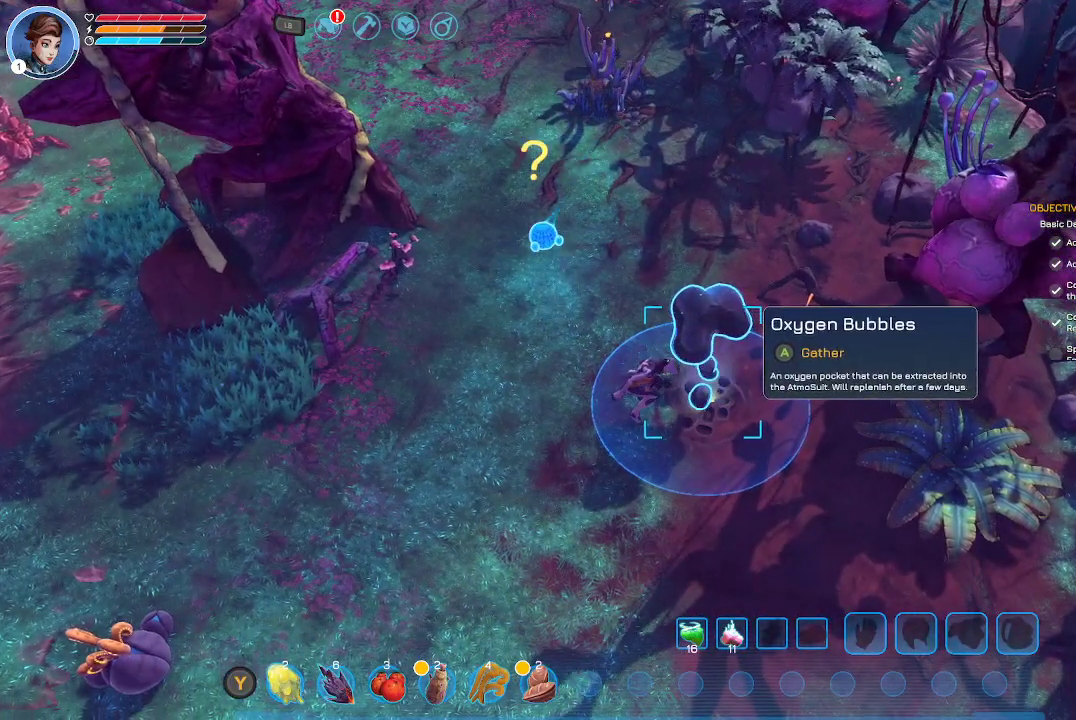
{"buttons": [], "left_stick": "center", "right_stick": "center", "events": [[100, "A", "up"]]}
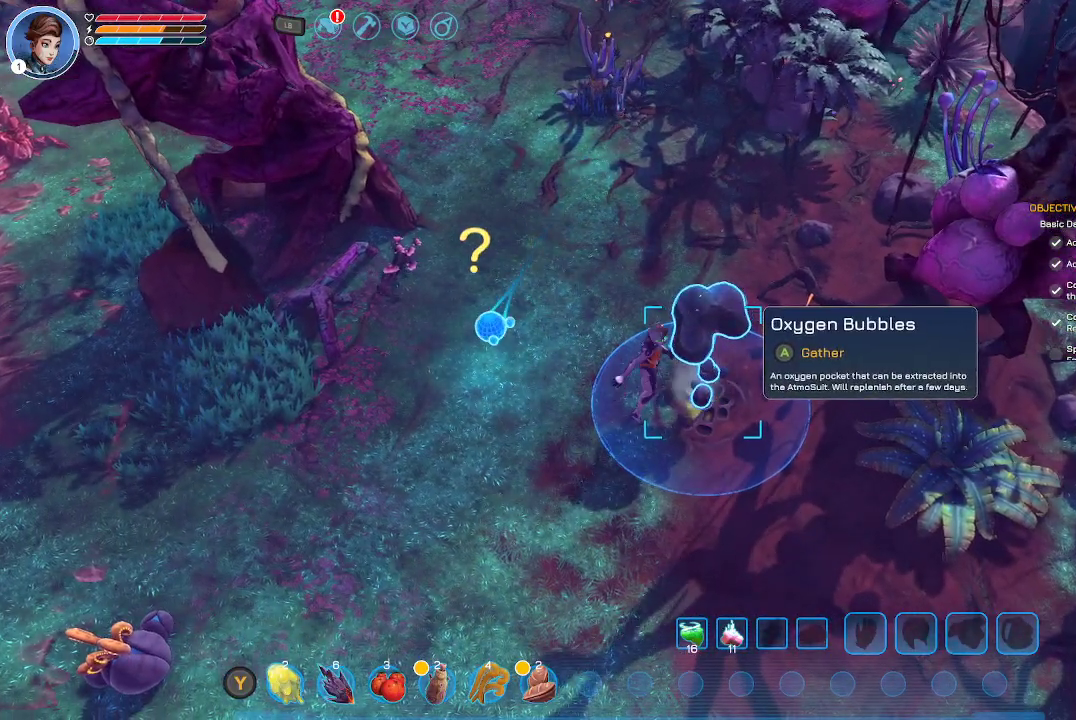
{"buttons": [], "left_stick": "center", "right_stick": "center", "events": []}